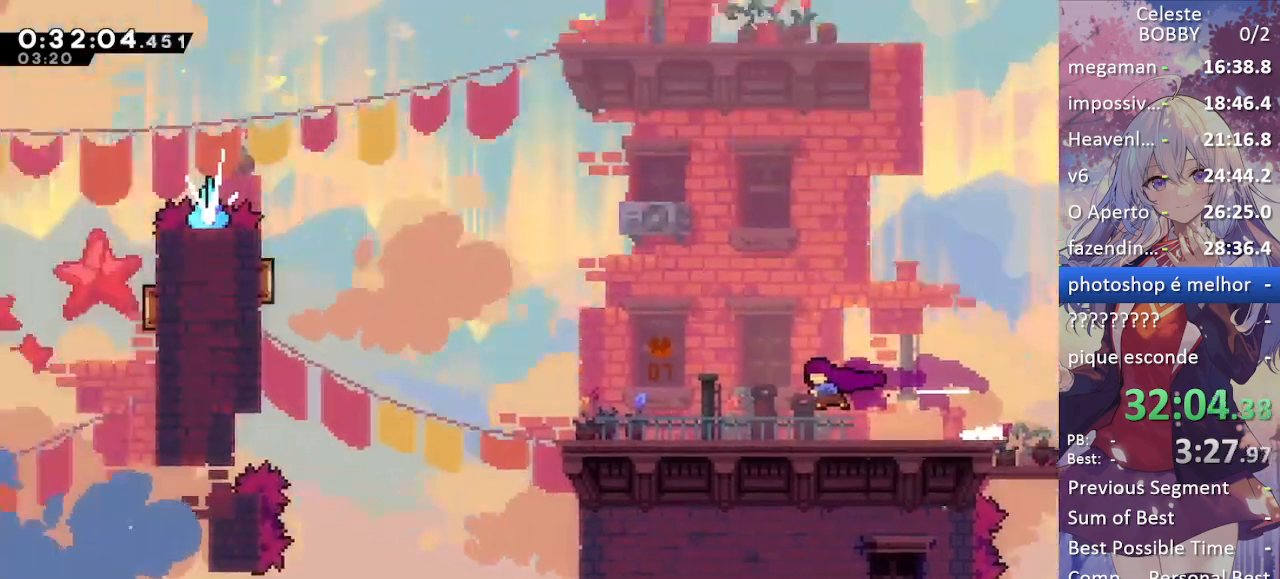
Gameplay with keyboard; each line is a JSON object with the keys held at the frame after it. "events" lists presses ("down") and releases ("up") of "blockless", "bubsdrop", "dash", "demo", "down", "grab", "jump", "jump2", "jump3", "jump4", "jump5", "left", "pause", "right", "rtm" and "up" between this image and that frame as [ms after this image, input, new state], when the widget could be followed in between. No other keys are recorded. Mouse input is not recorded. Key names are as the overlay labels them; some are game actions (e.g. jump) rather than physical keys.
{"keys": ["grab"], "events": [[400, "left", "up"]]}
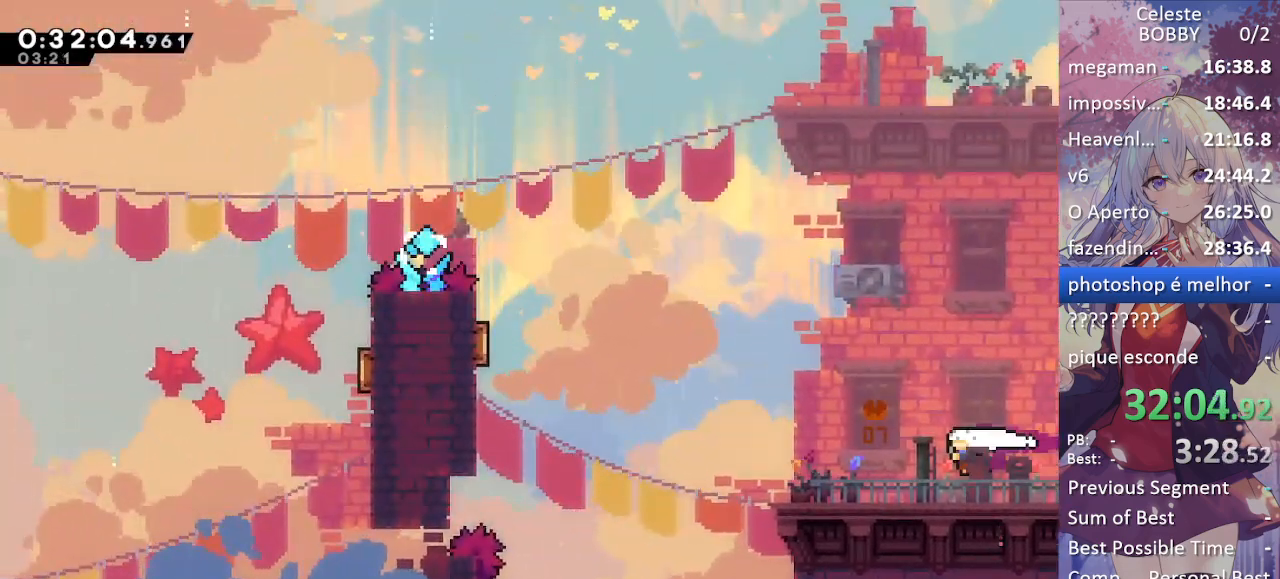
{"keys": ["left"], "events": [[84, "grab", "up"], [134, "right", "down"], [317, "left", "down"], [317, "right", "up"], [367, "demo", "down"], [450, "demo", "up"]]}
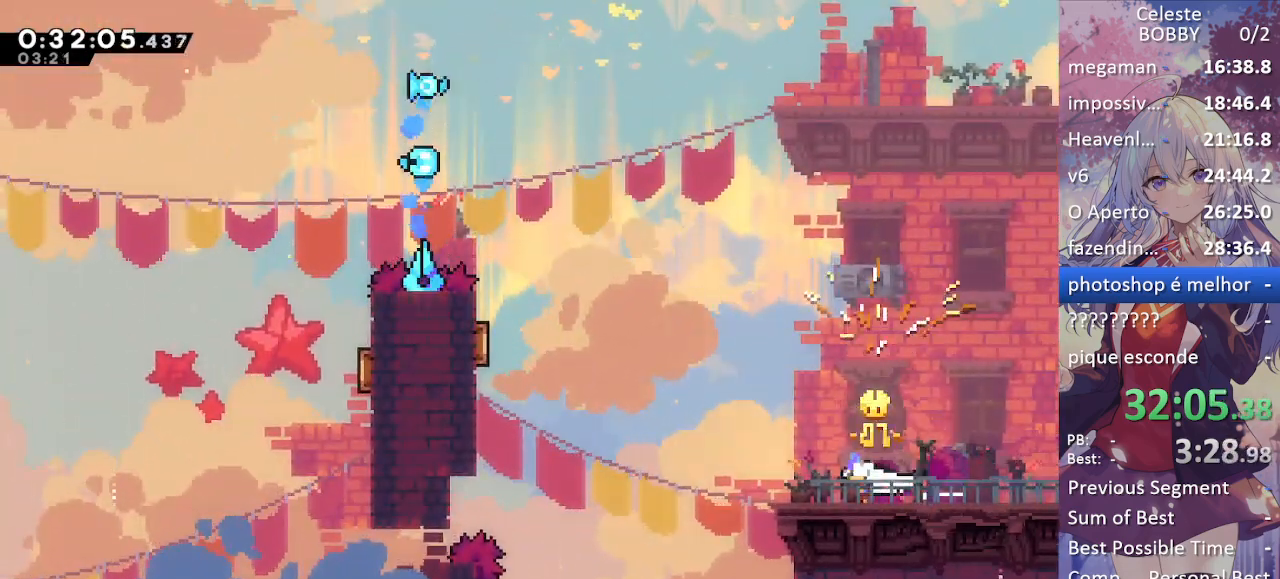
{"keys": ["dash", "grab", "left", "up"], "events": [[50, "jump", "down"], [284, "up", "down"], [334, "dash", "down"], [367, "grab", "down"], [417, "jump", "up"]]}
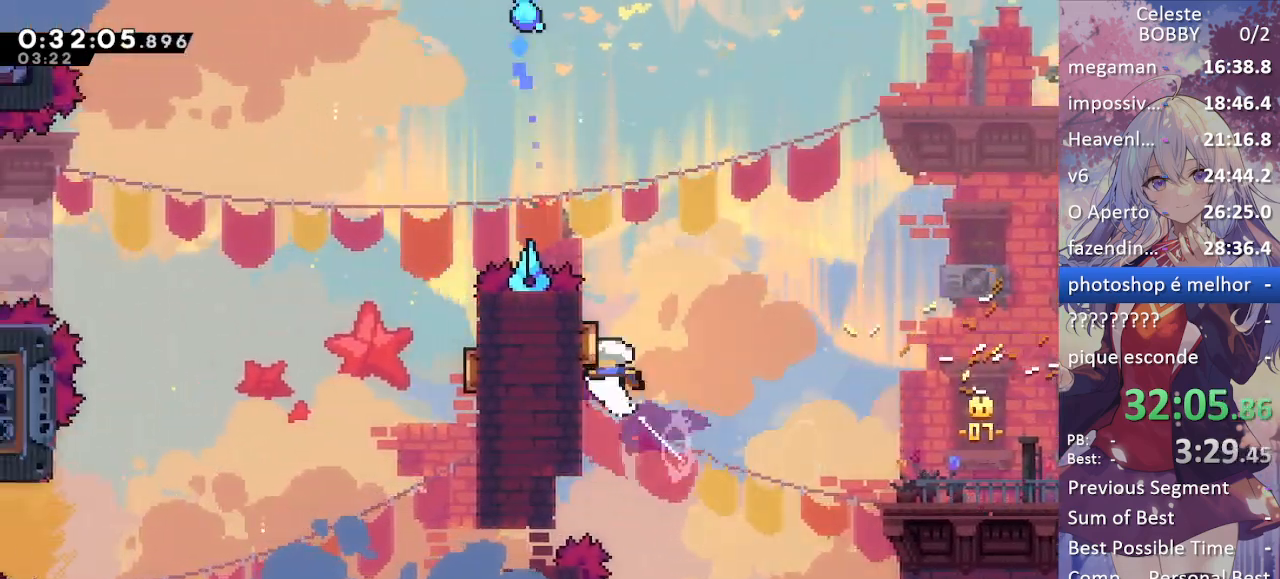
{"keys": ["dash", "grab", "left", "up"], "events": [[67, "dash", "up"], [167, "dash", "down"], [350, "dash", "up"], [400, "dash", "down"]]}
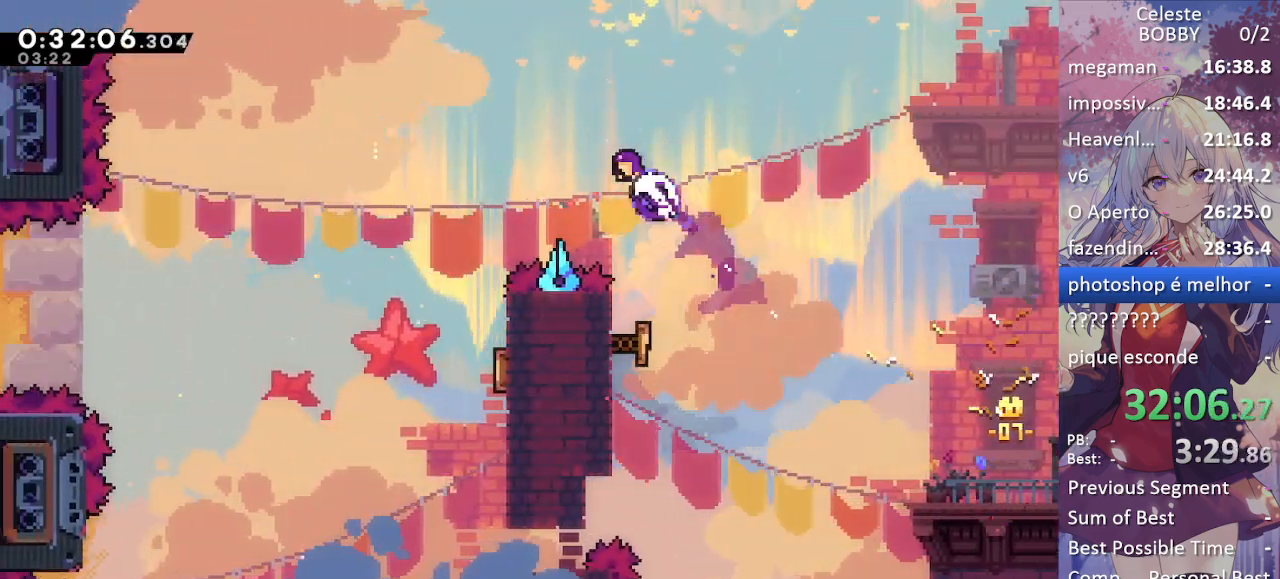
{"keys": ["down"], "events": [[84, "dash", "up"], [84, "up", "up"], [217, "grab", "up"], [267, "down", "down"], [367, "left", "up"]]}
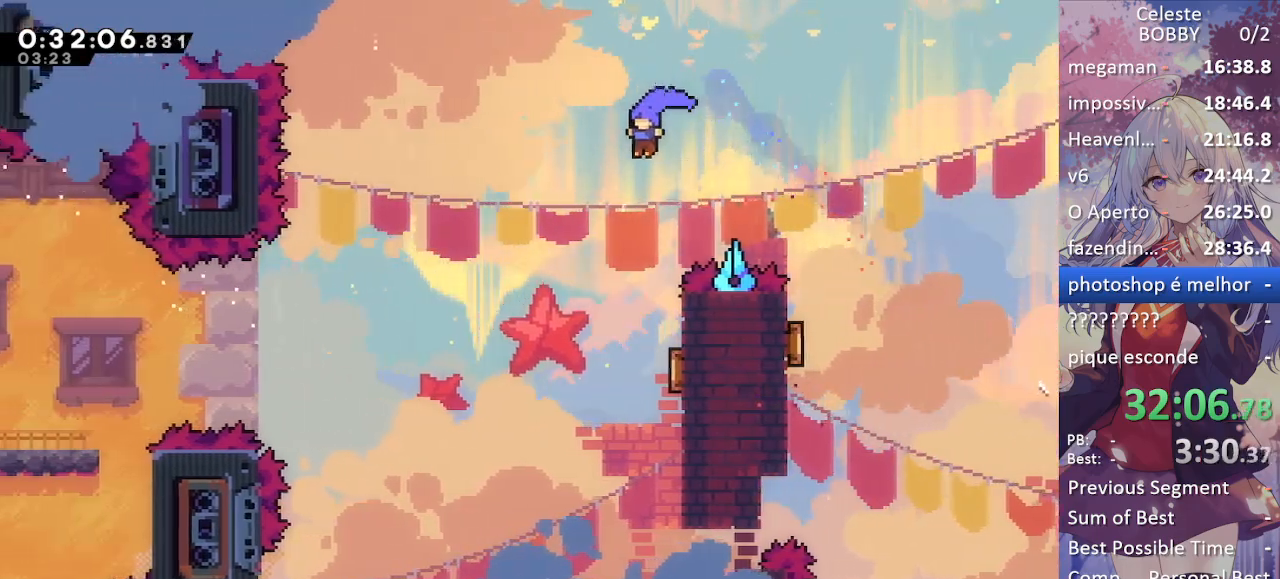
{"keys": ["left"], "events": [[200, "right", "down"], [384, "left", "down"], [434, "down", "up"], [434, "right", "up"]]}
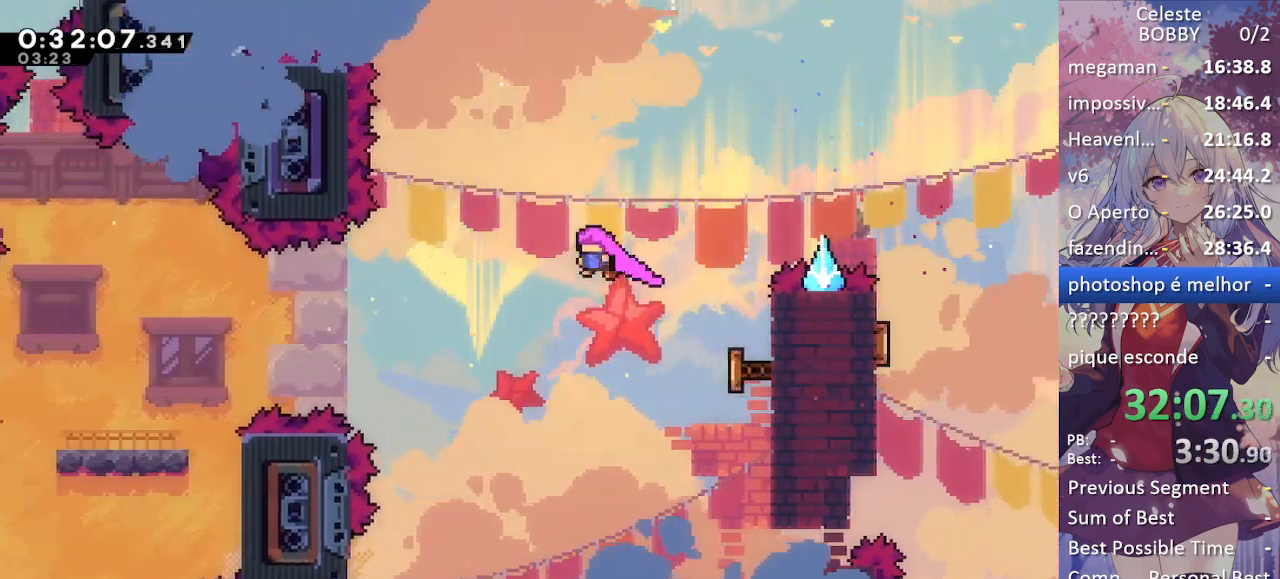
{"keys": ["dash", "left"], "events": [[217, "dash", "down"], [350, "dash", "up"], [434, "dash", "down"]]}
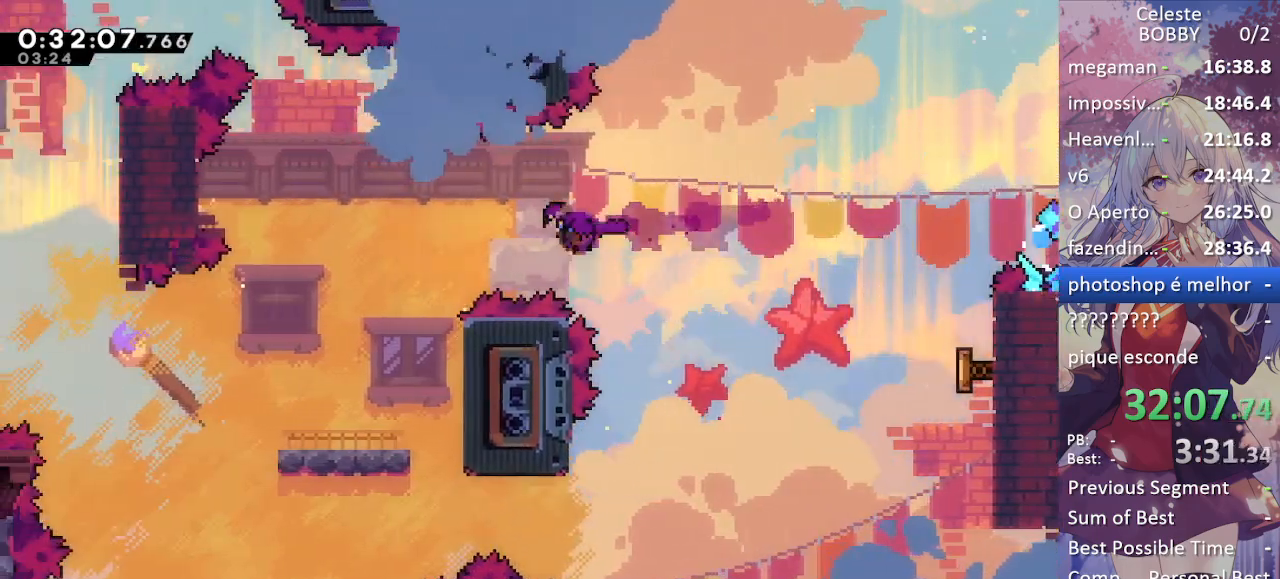
{"keys": [], "events": [[134, "dash", "up"], [317, "left", "up"]]}
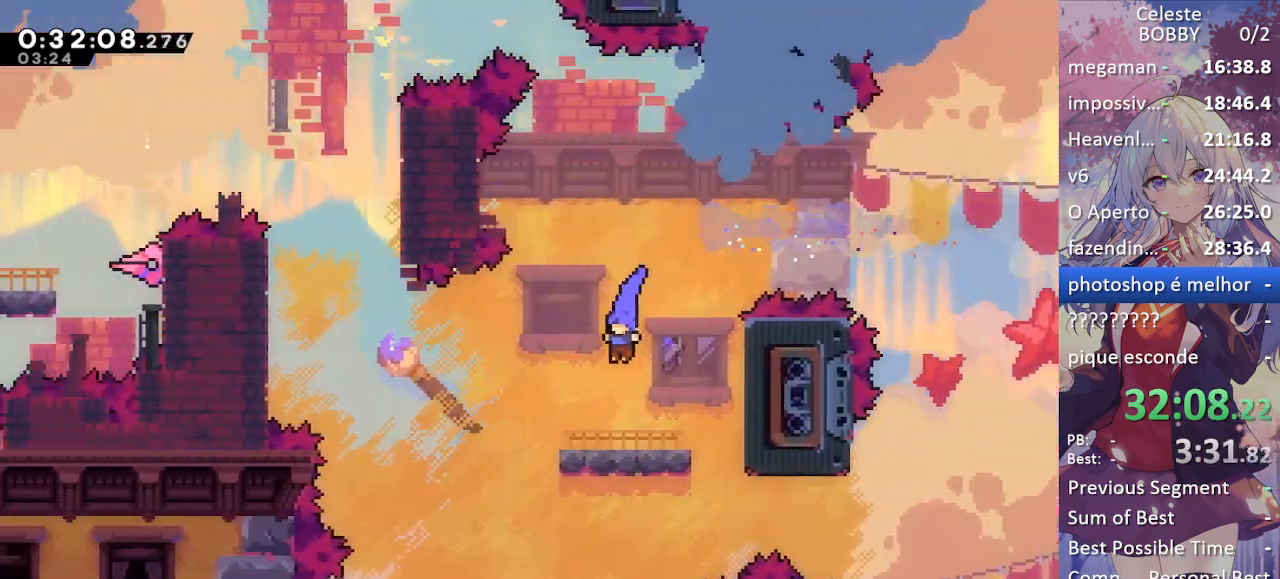
{"keys": ["jump", "left"], "events": [[50, "right", "down"], [234, "demo", "down"], [234, "left", "down"], [234, "right", "up"], [334, "demo", "up"], [434, "jump", "down"]]}
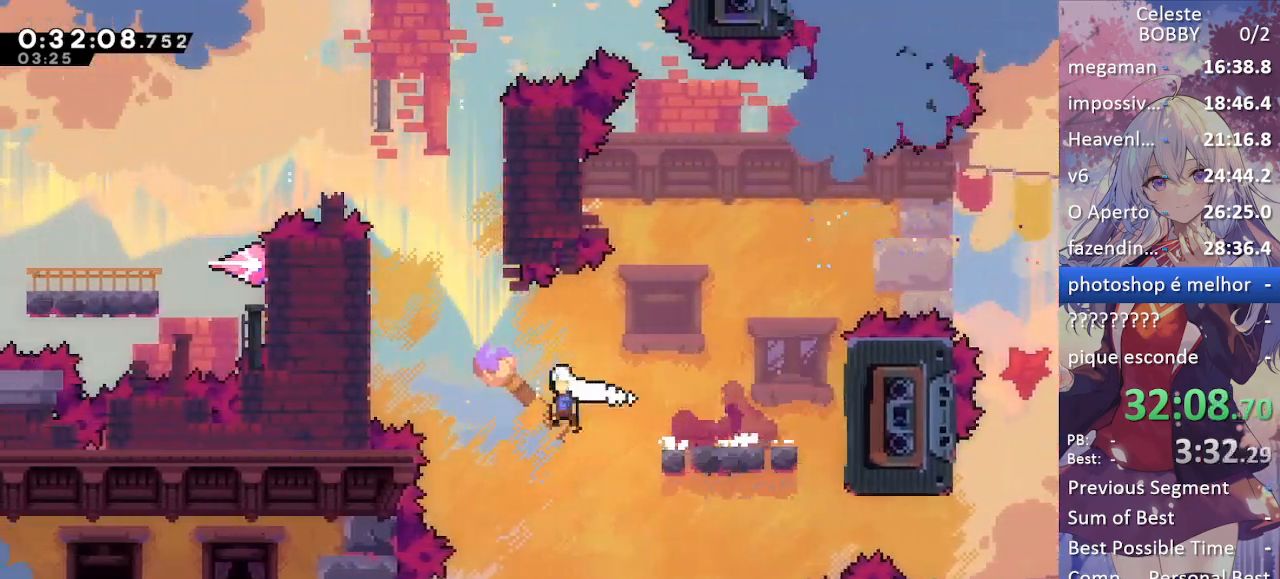
{"keys": ["grab", "up"], "events": [[67, "up", "down"], [117, "dash", "down"], [117, "grab", "down"], [167, "jump", "up"], [400, "dash", "up"], [484, "left", "up"]]}
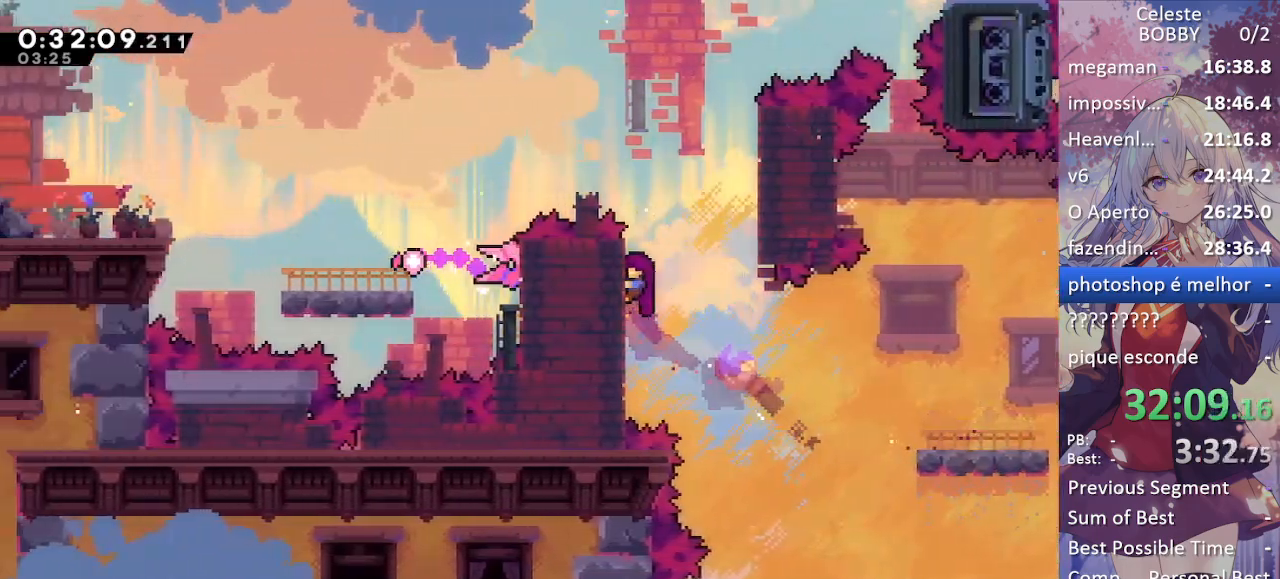
{"keys": ["dash", "grab", "jump", "left"], "events": [[267, "jump", "down"], [367, "up", "up"], [400, "left", "down"], [500, "dash", "down"]]}
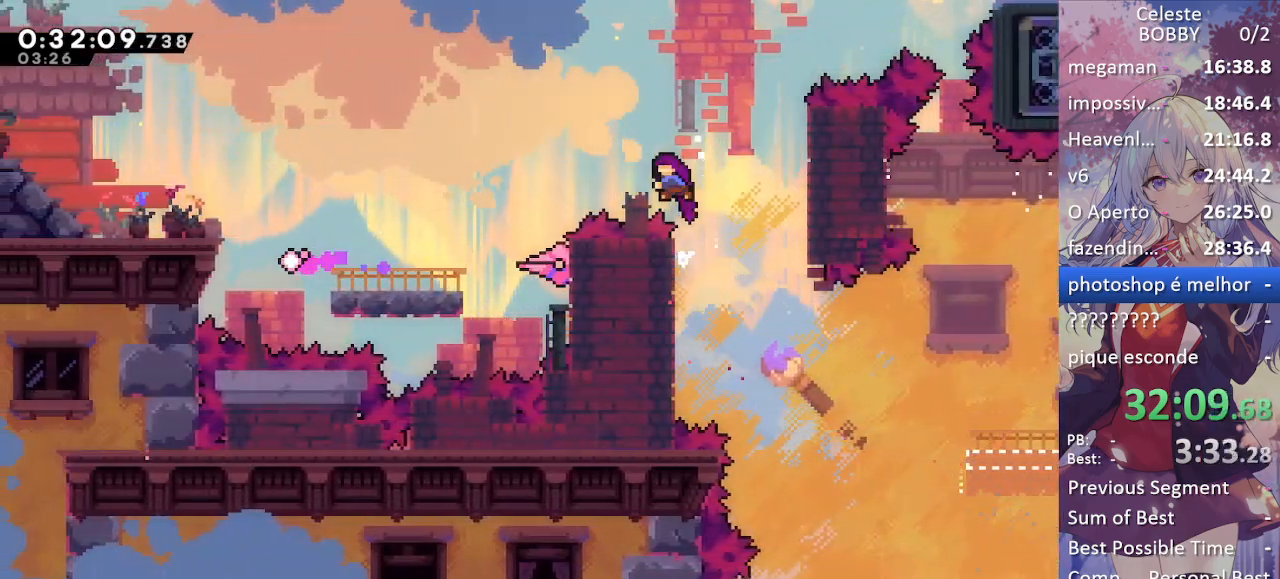
{"keys": ["grab", "left"], "events": [[100, "jump", "up"], [284, "dash", "up"]]}
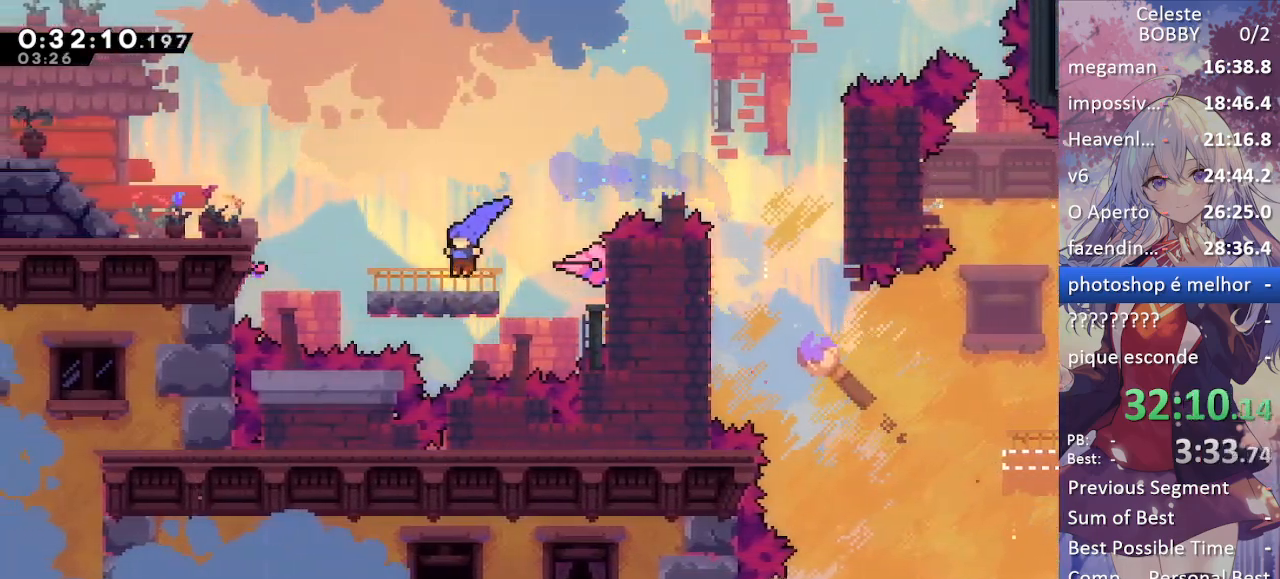
{"keys": ["grab", "left"], "events": [[67, "dash", "down"], [167, "jump", "down"], [250, "dash", "up"], [400, "jump", "up"], [450, "demo", "down"], [484, "demo", "up"]]}
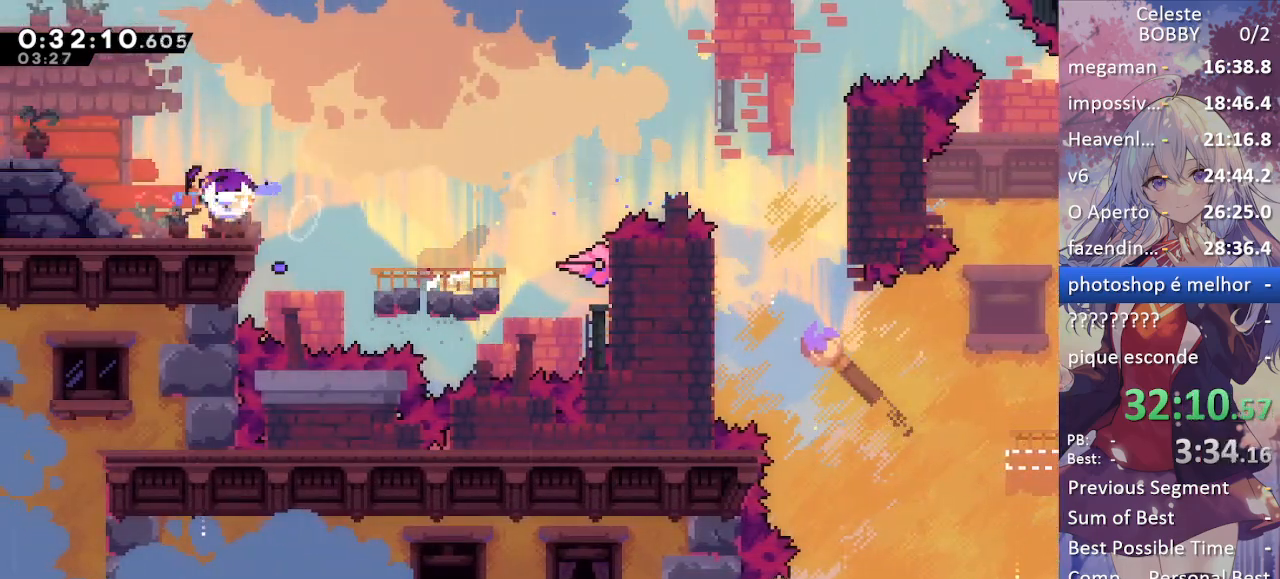
{"keys": ["grab", "jump", "jump2", "left"], "events": [[84, "jump", "down"], [134, "jump2", "down"], [184, "jump", "up"], [267, "jump", "down"], [267, "jump2", "up"], [317, "jump2", "down"], [367, "jump", "up"], [417, "jump", "down"]]}
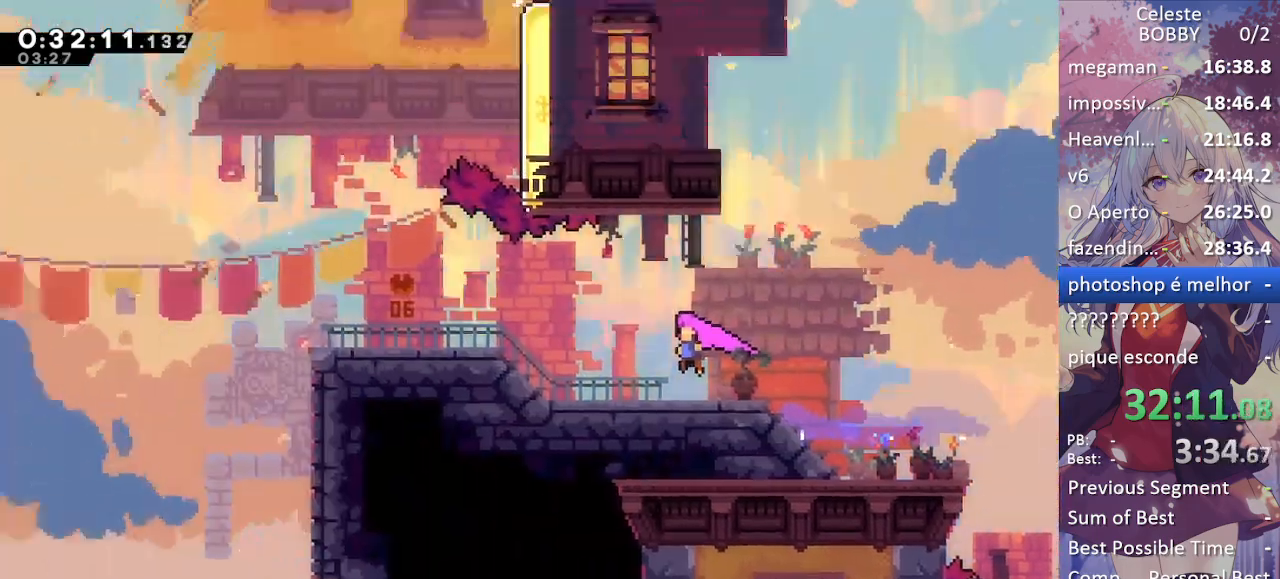
{"keys": ["grab", "jump2", "left"], "events": [[100, "jump", "up"]]}
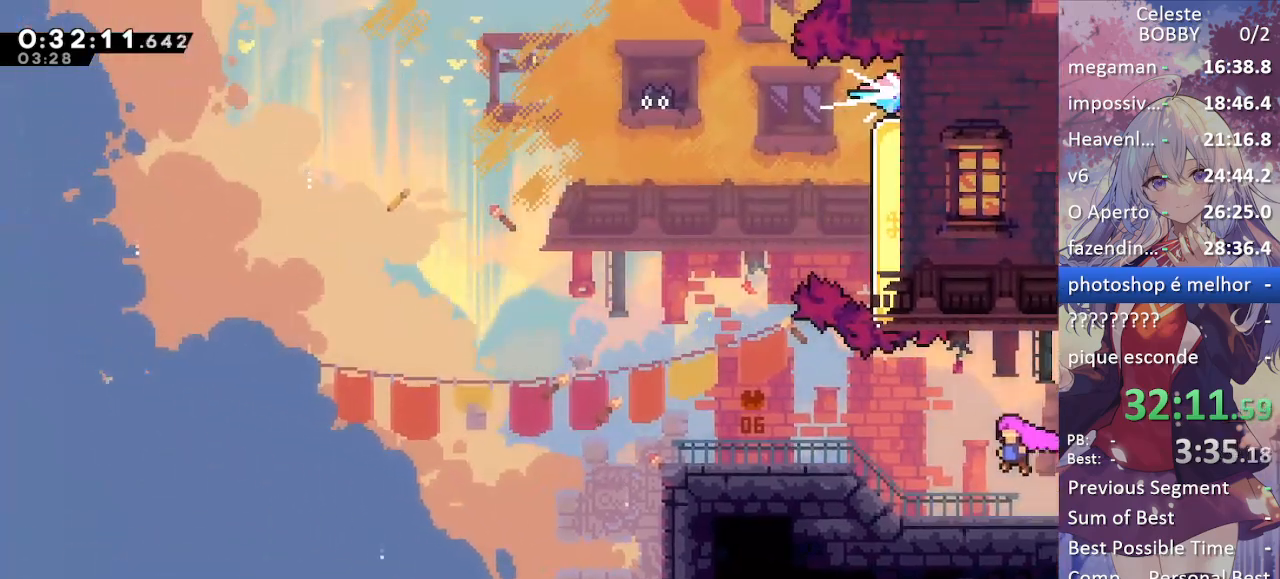
{"keys": [], "events": [[117, "dash", "down"], [150, "jump2", "up"], [350, "dash", "up"], [384, "grab", "up"], [434, "left", "up"]]}
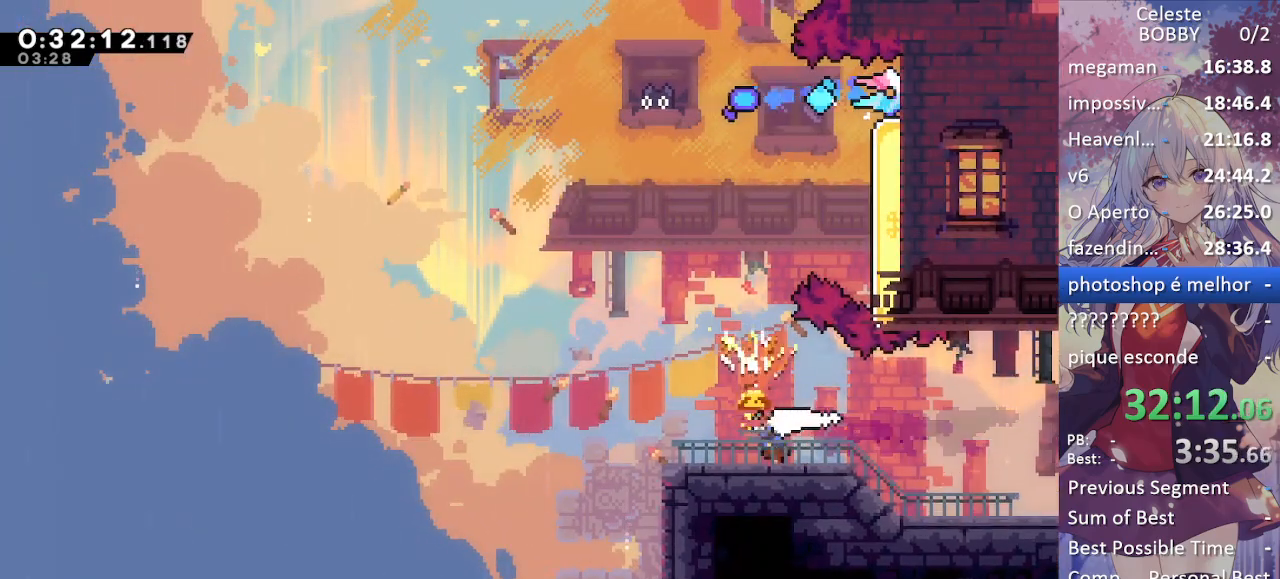
{"keys": ["right"], "events": [[84, "jump", "down"], [217, "up", "down"], [267, "dash", "down"], [317, "jump", "up"], [450, "dash", "up"], [500, "right", "down"], [500, "up", "up"]]}
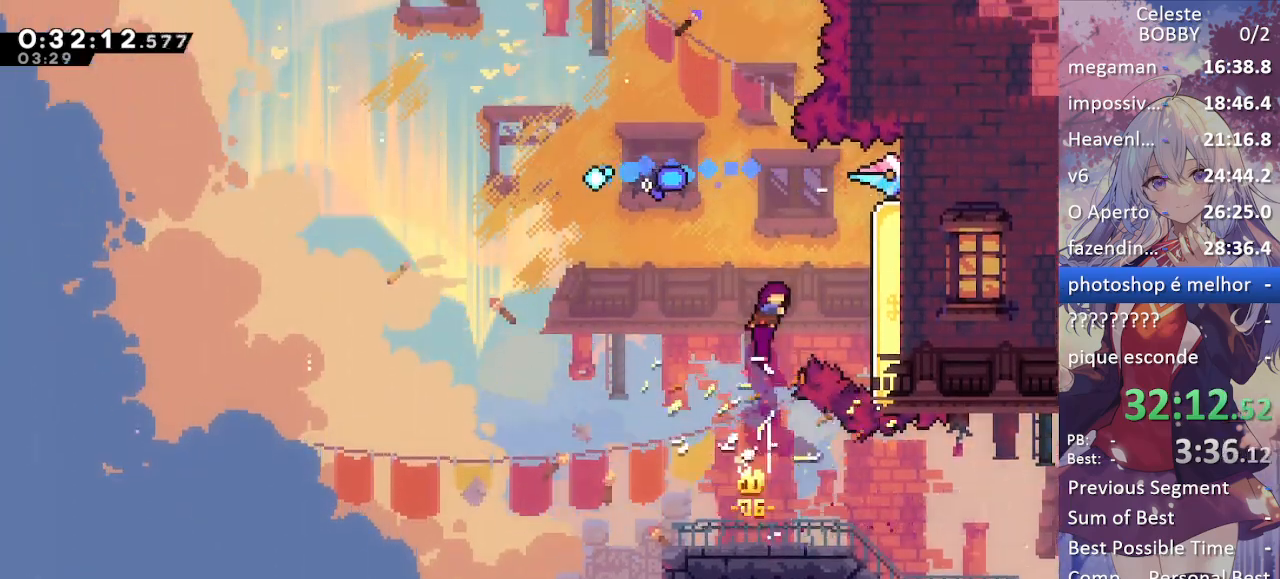
{"keys": ["jump", "left"], "events": [[50, "dash", "down"], [234, "dash", "up"], [334, "left", "down"], [334, "right", "up"], [384, "jump", "down"]]}
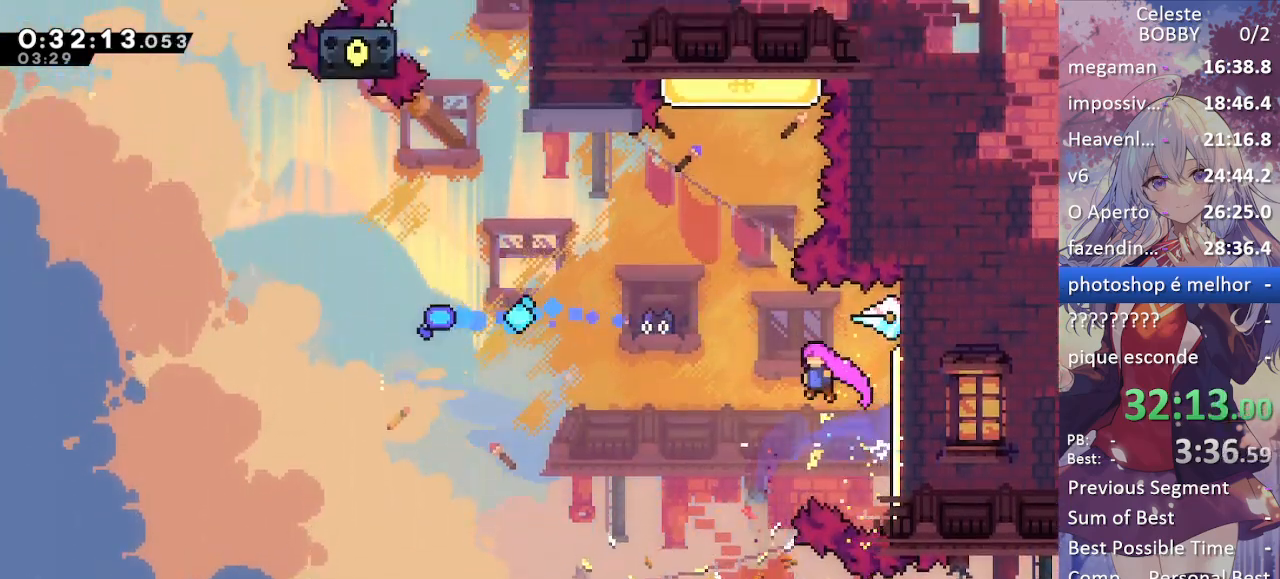
{"keys": ["up"], "events": [[200, "up", "down"], [250, "dash", "down"], [250, "jump", "up"], [250, "left", "up"], [434, "dash", "up"]]}
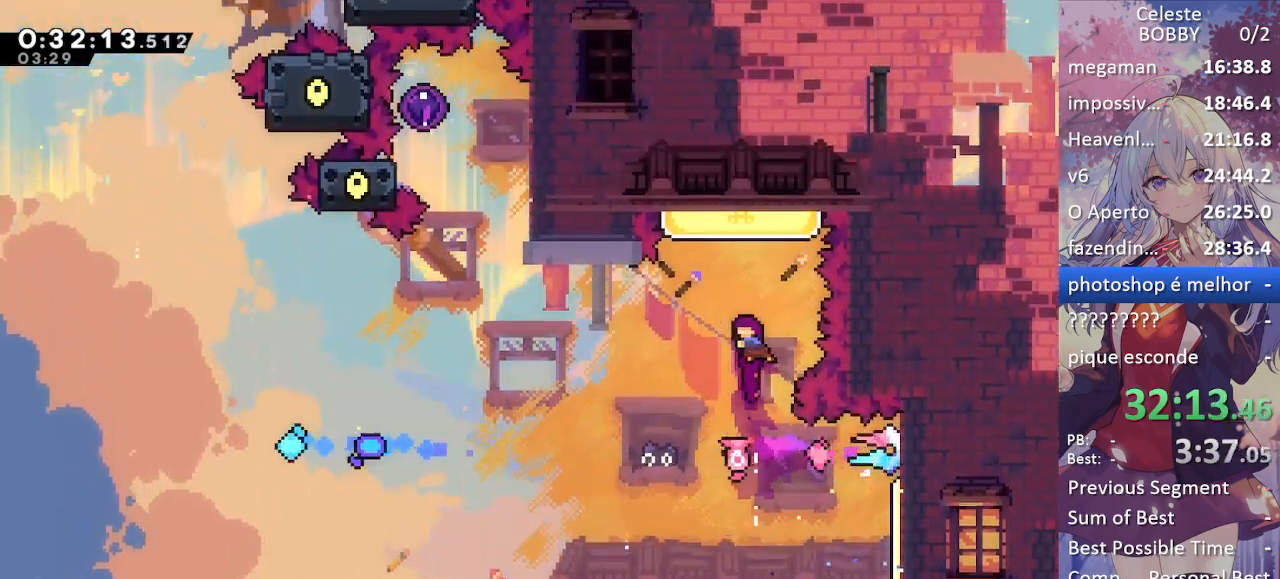
{"keys": ["left"], "events": [[34, "dash", "down"], [217, "dash", "up"], [267, "left", "down"], [267, "up", "up"]]}
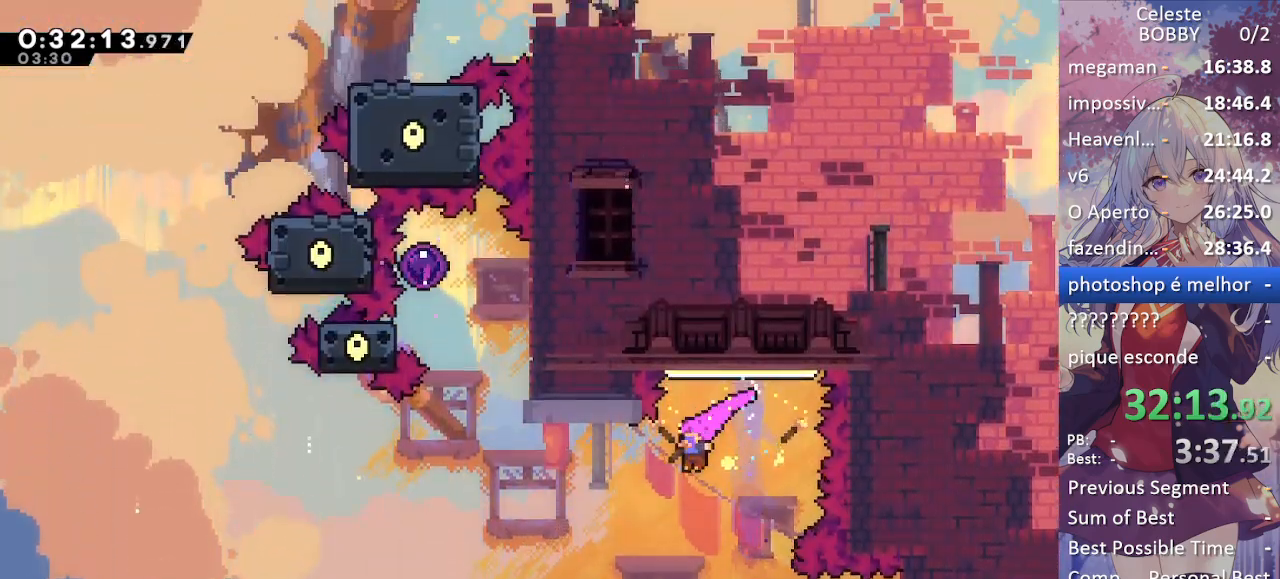
{"keys": ["grab", "left", "up"], "events": [[100, "up", "down"], [150, "demo", "down"], [150, "grab", "down"], [284, "demo", "up"]]}
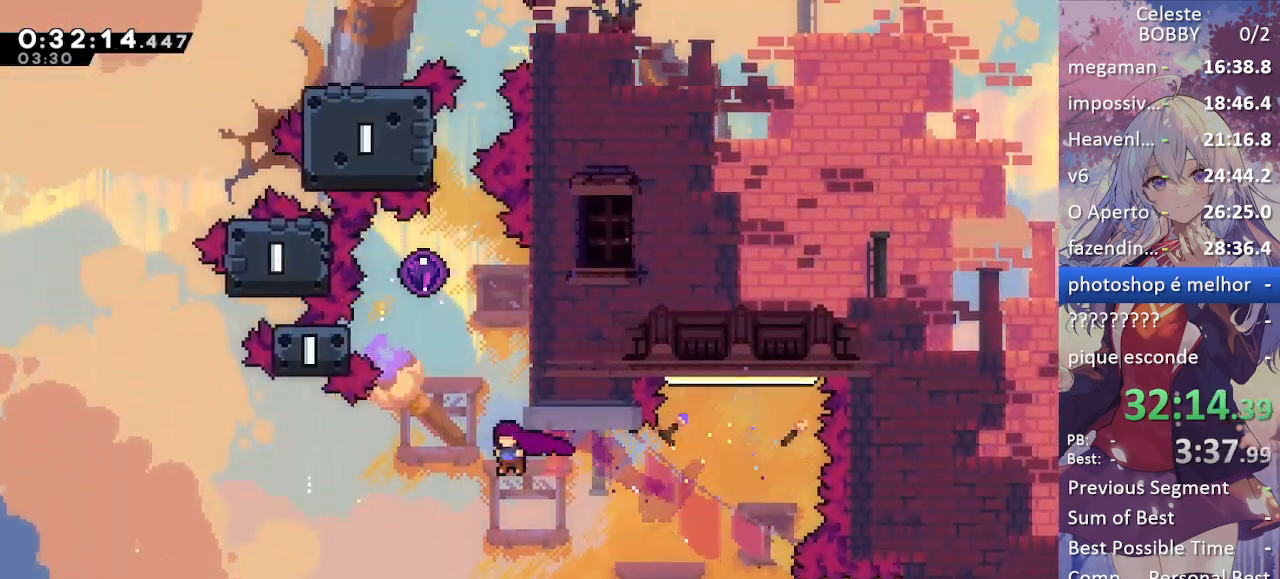
{"keys": ["jump", "left"], "events": [[67, "dash", "down"], [67, "left", "up"], [217, "right", "down"], [300, "dash", "up"], [350, "grab", "up"], [350, "up", "up"], [484, "jump", "down"], [484, "left", "down"], [484, "right", "up"]]}
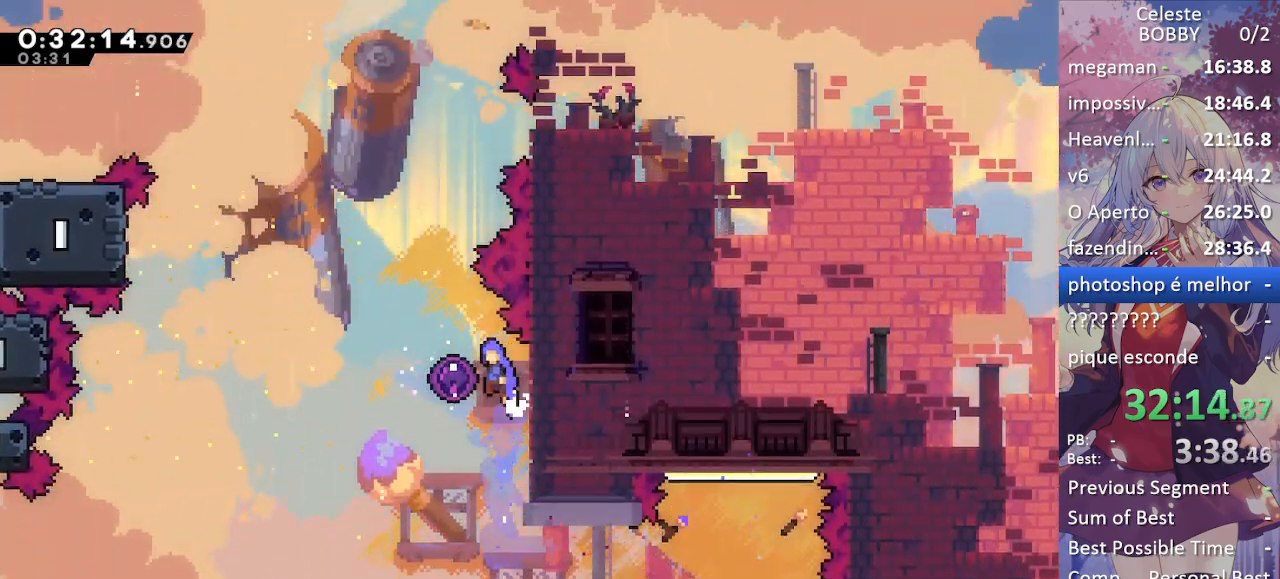
{"keys": [], "events": [[184, "jump", "up"], [367, "left", "up"]]}
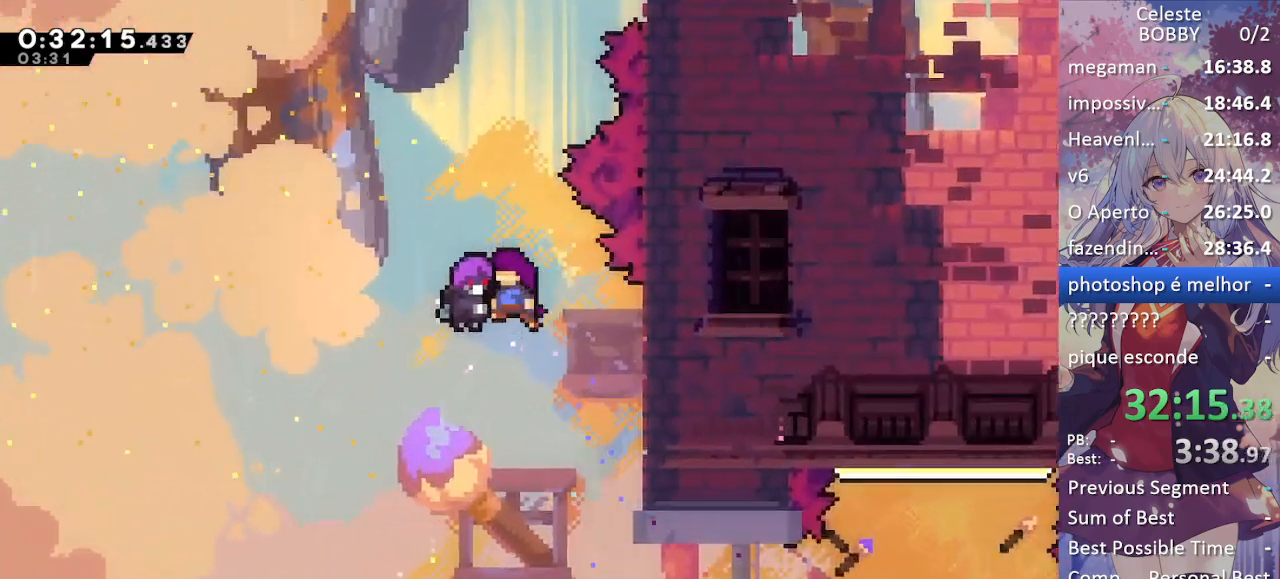
{"keys": [], "events": []}
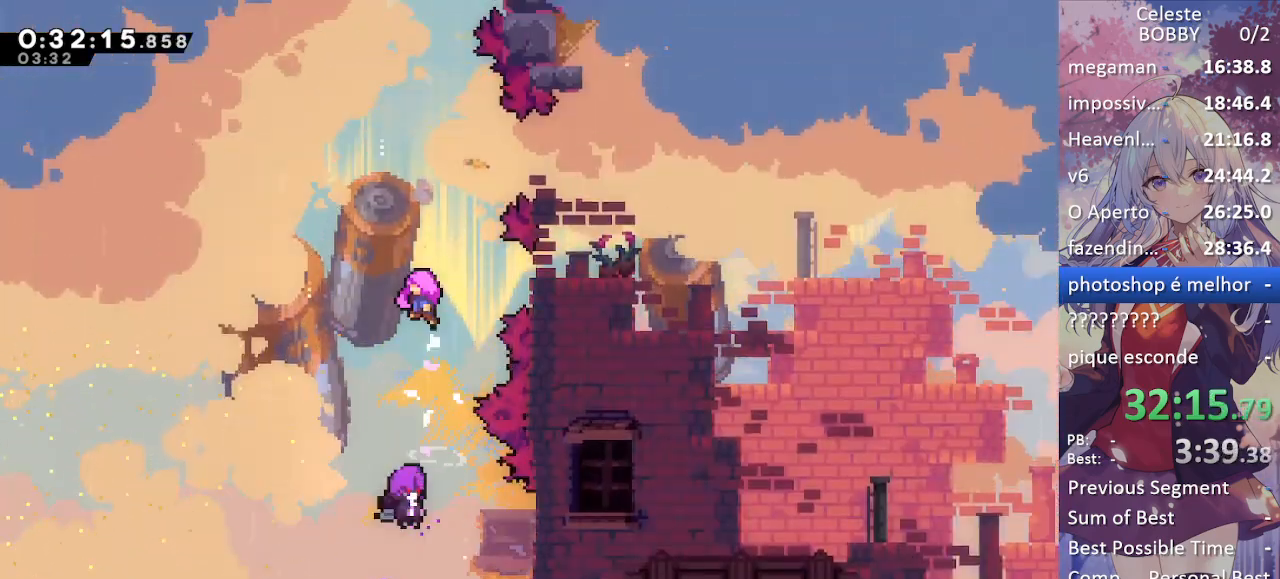
{"keys": [], "events": []}
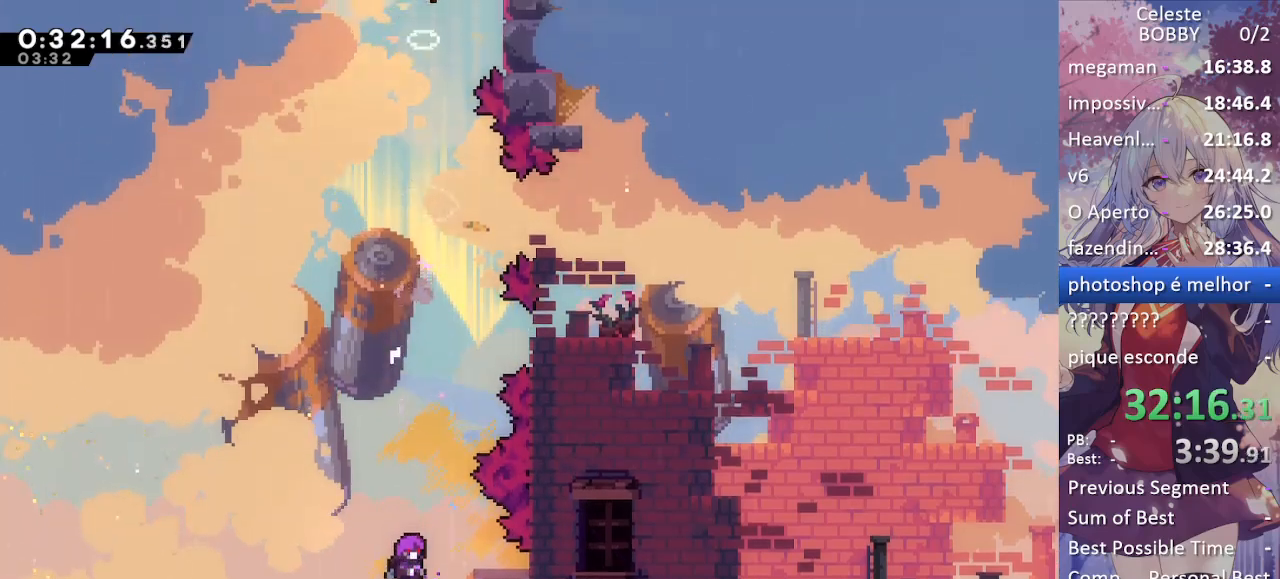
{"keys": [], "events": []}
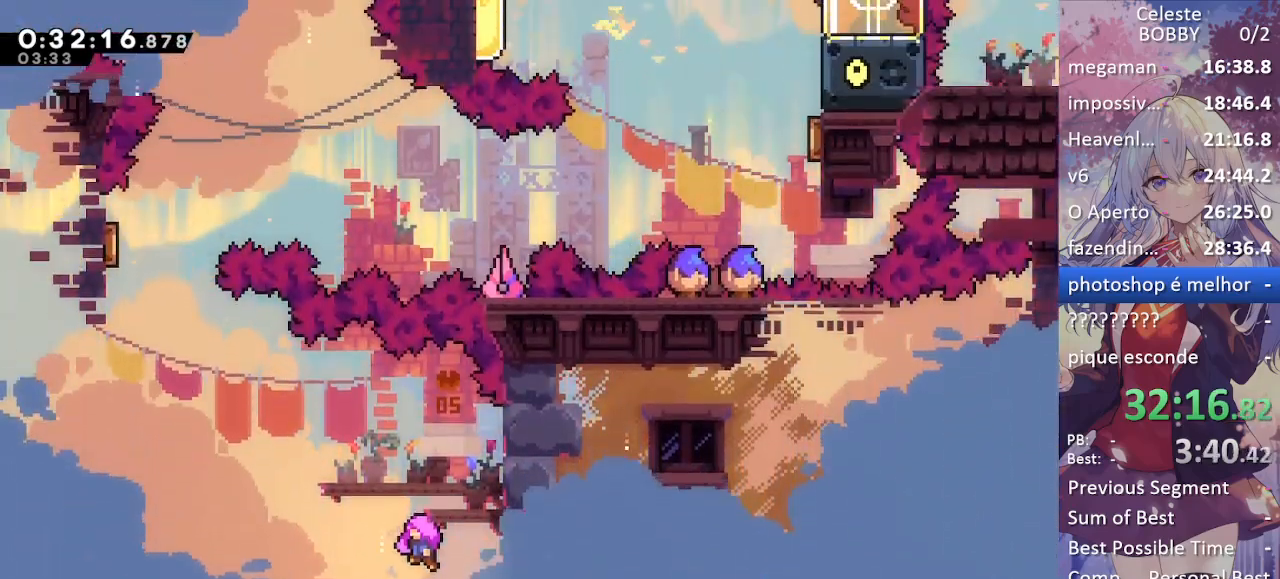
{"keys": ["left", "right"], "events": [[200, "jump", "down"], [284, "jump", "up"], [334, "right", "down"], [384, "jump", "down"], [467, "jump", "up"], [467, "left", "down"]]}
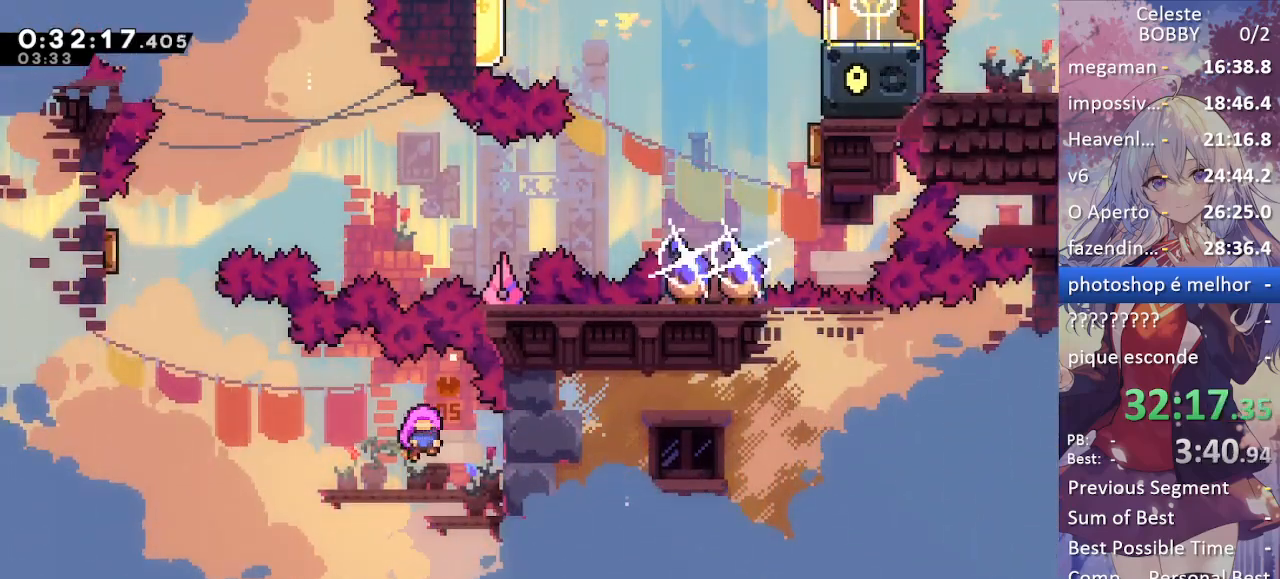
{"keys": [], "events": [[17, "right", "up"], [67, "jump", "down"], [167, "jump", "up"], [250, "jump", "down"], [400, "jump", "up"], [434, "left", "up"]]}
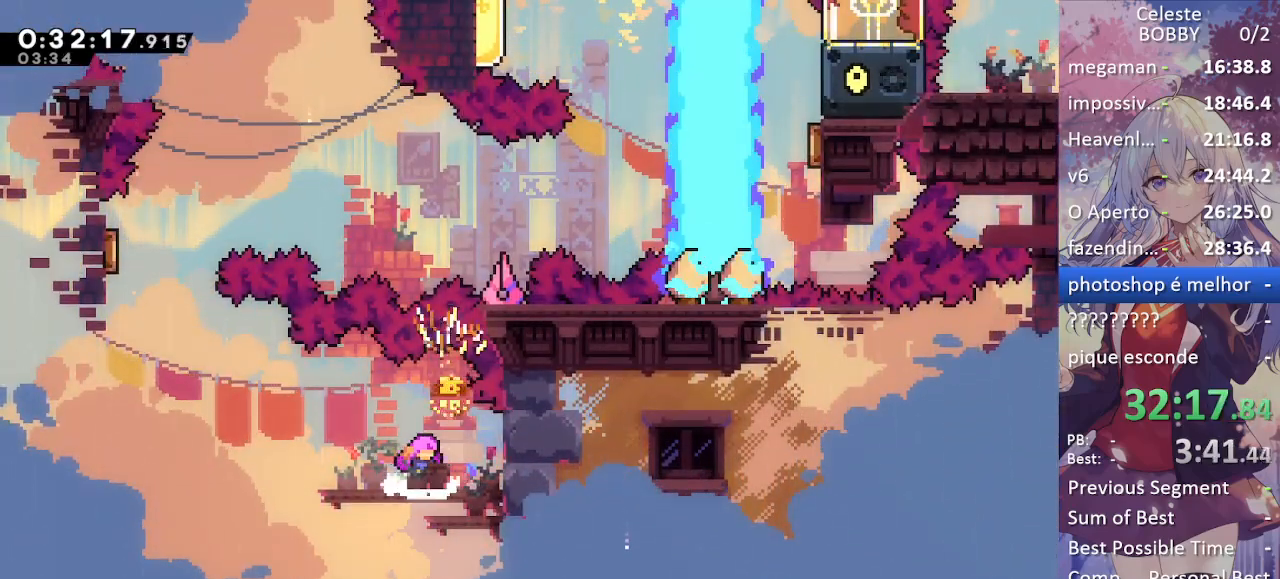
{"keys": ["jump", "left"], "events": [[367, "dash", "down"], [367, "left", "down"], [417, "jump", "down"], [500, "dash", "up"]]}
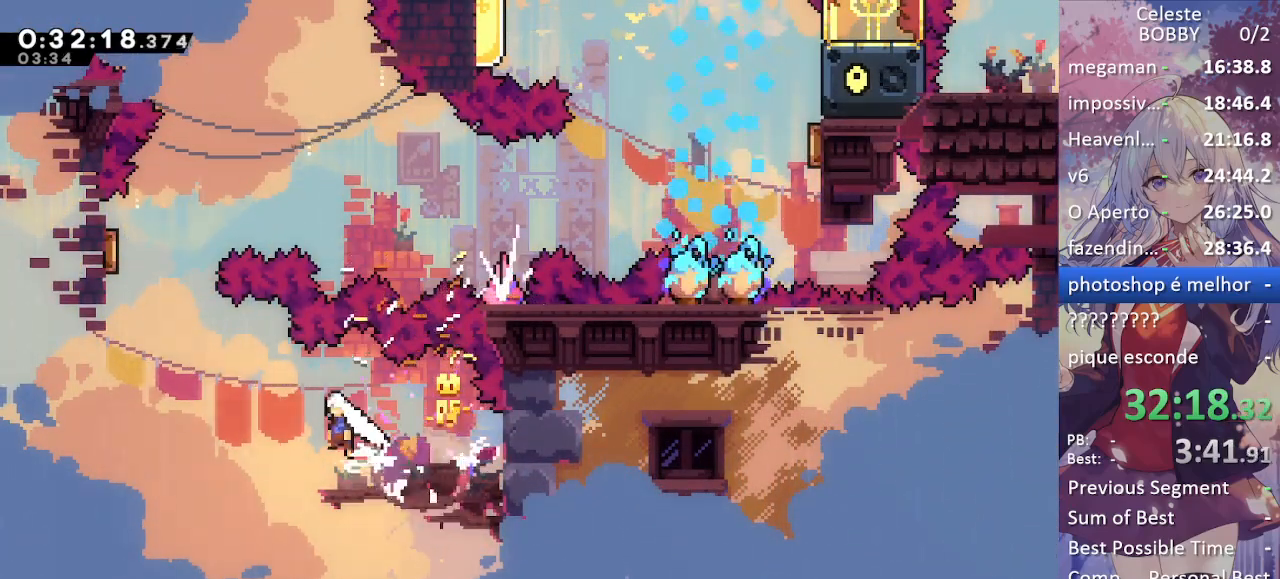
{"keys": [], "events": [[284, "left", "up"], [284, "up", "down"], [334, "dash", "down"], [334, "jump", "up"], [467, "dash", "up"], [467, "up", "up"]]}
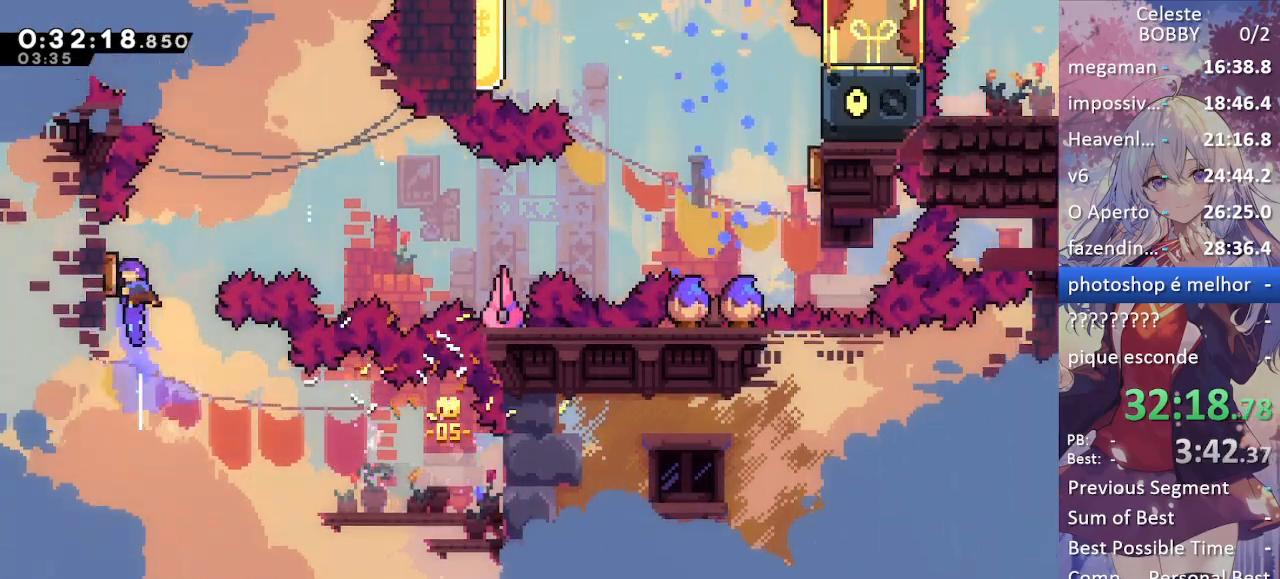
{"keys": ["left"], "events": [[267, "left", "down"]]}